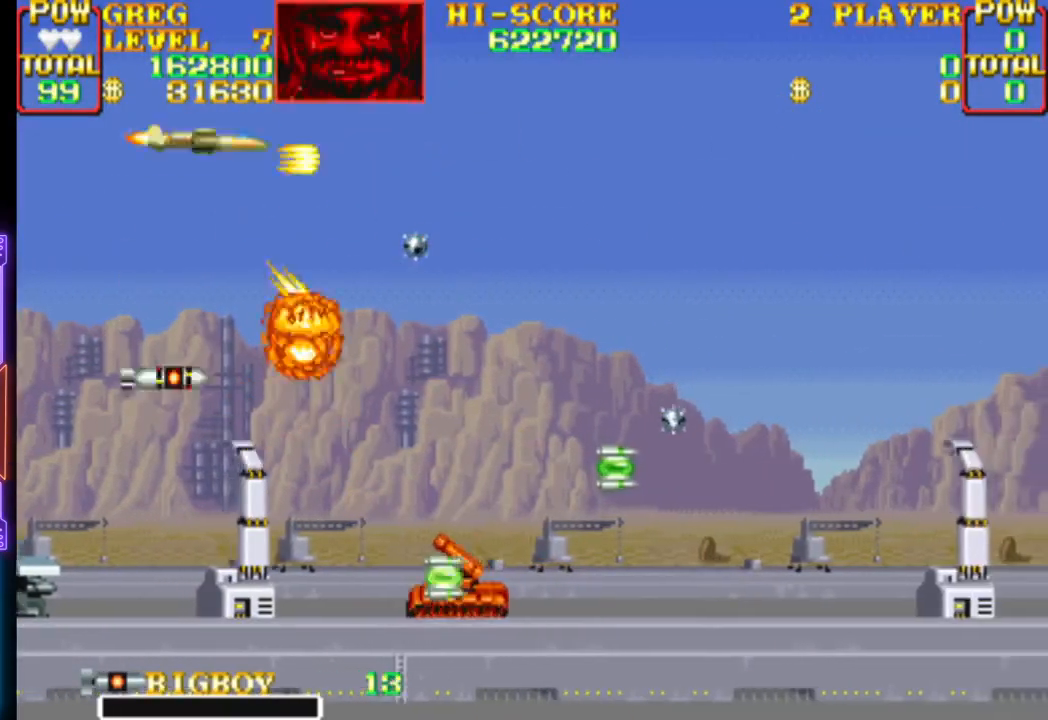
Gameplay with a controller (PlayStation layout); each line is a JSON object with the inputs held at the frame after it. "events" lists button and stick changes between this image and that frame as [ms after this image, input, new state], when the widget could be followed in between. Not read: left_stick right_stick.
{"buttons": ["CROSS", "DPAD_RIGHT"], "events": [[133, "DPAD_UP", "up"], [267, "CROSS", "up"], [283, "CROSS", "down"]]}
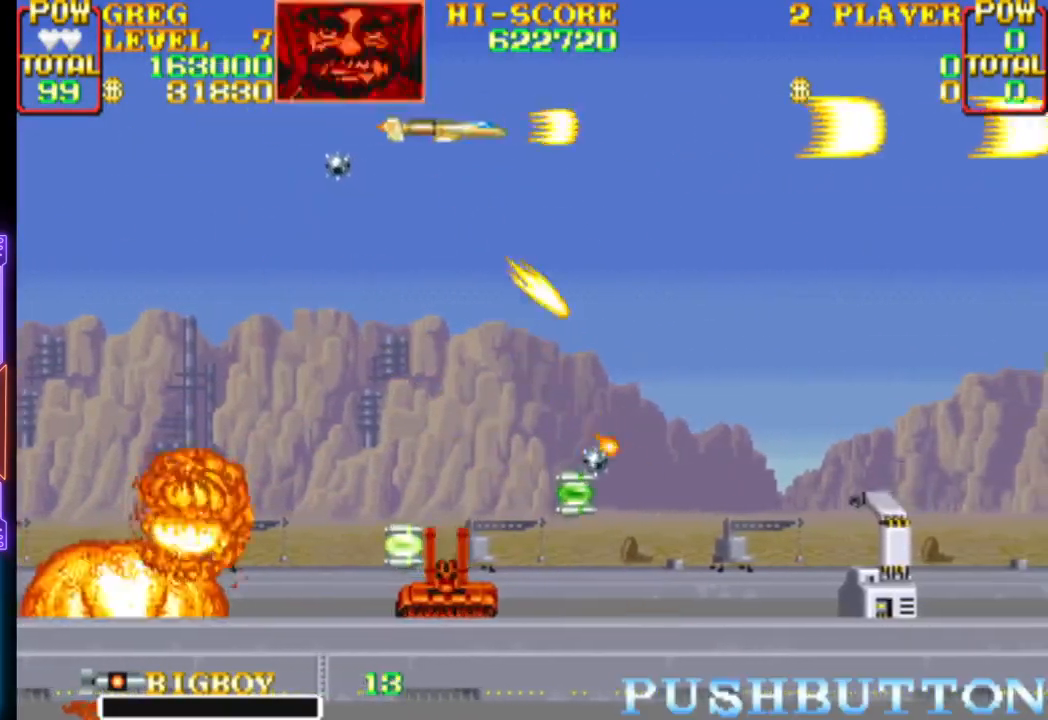
{"buttons": ["CROSS", "DPAD_DOWN", "DPAD_LEFT"], "events": [[150, "CROSS", "up"], [167, "DPAD_DOWN", "down"], [183, "DPAD_LEFT", "down"], [183, "DPAD_UP", "down"], [200, "CROSS", "down"], [200, "DPAD_RIGHT", "up"], [217, "DPAD_UP", "up"], [333, "CROSS", "up"], [367, "CROSS", "down"]]}
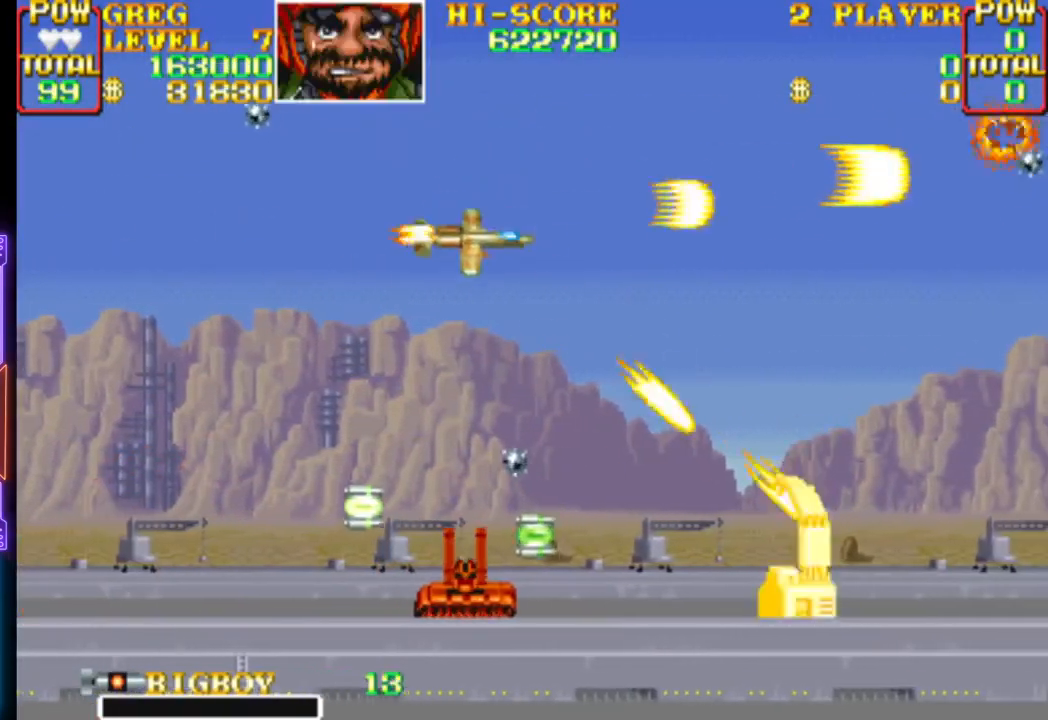
{"buttons": ["CROSS", "DPAD_DOWN", "DPAD_LEFT"], "events": [[17, "CROSS", "up"], [50, "CROSS", "down"], [183, "DPAD_DOWN", "up"], [300, "DPAD_DOWN", "down"]]}
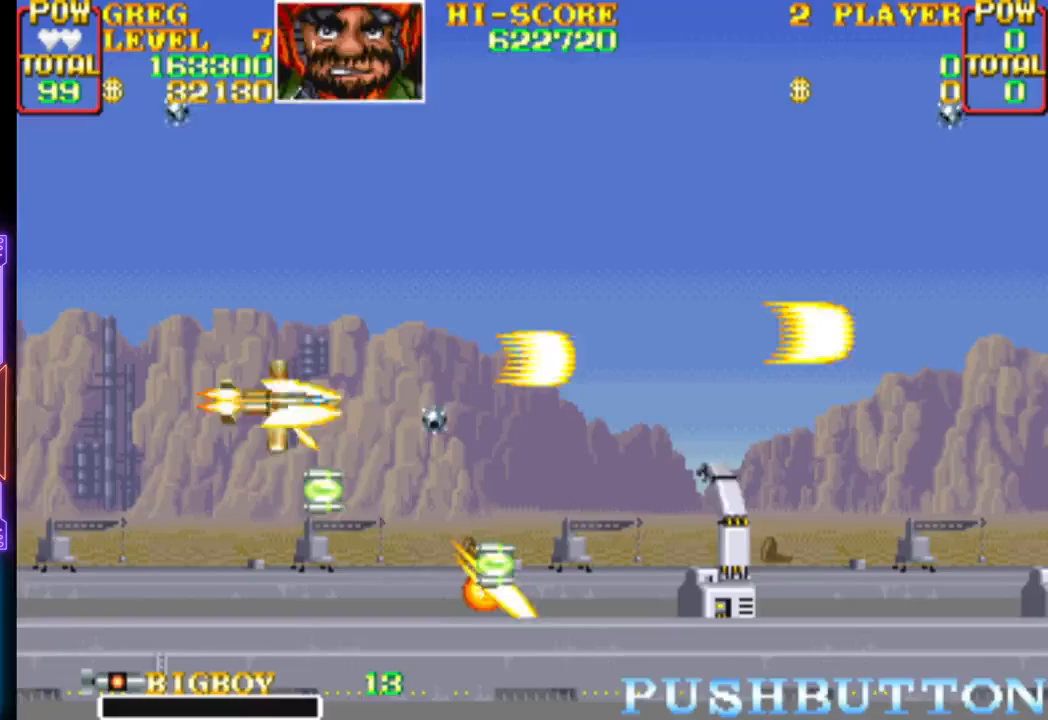
{"buttons": ["CROSS"], "events": [[17, "DPAD_LEFT", "up"], [50, "DPAD_RIGHT", "down"], [117, "DPAD_DOWN", "up"], [167, "DPAD_DOWN", "down"], [167, "DPAD_RIGHT", "up"], [183, "CROSS", "up"], [183, "DPAD_DOWN", "up"], [217, "CROSS", "down"]]}
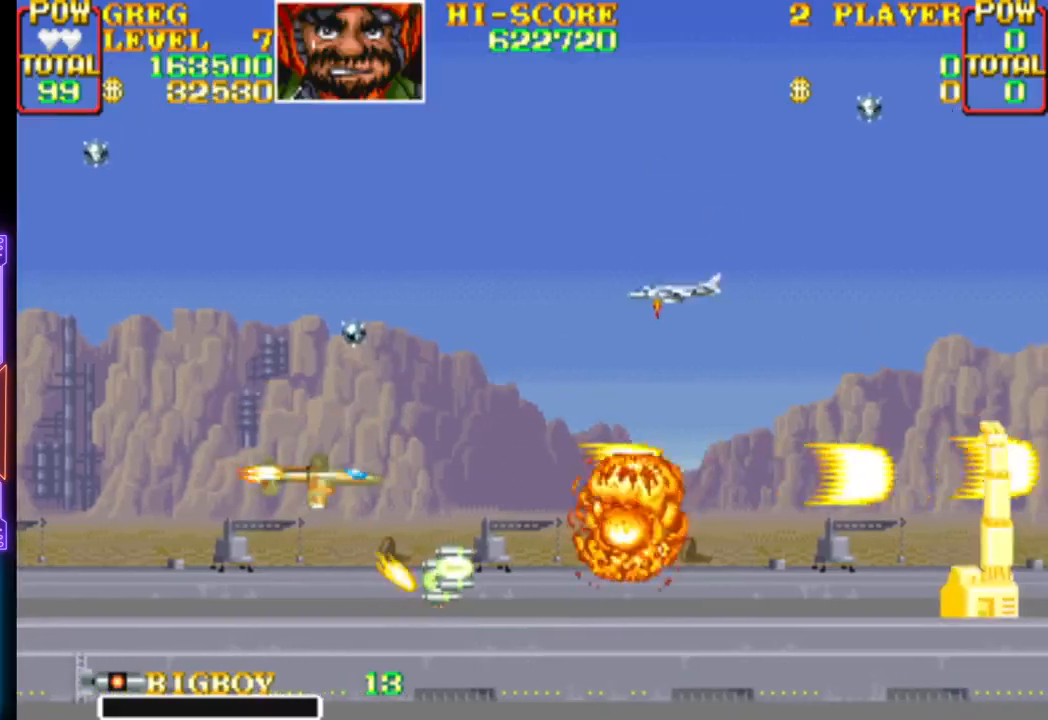
{"buttons": ["CROSS", "DPAD_RIGHT"], "events": [[133, "DPAD_DOWN", "down"], [250, "DPAD_DOWN", "up"], [400, "DPAD_RIGHT", "down"]]}
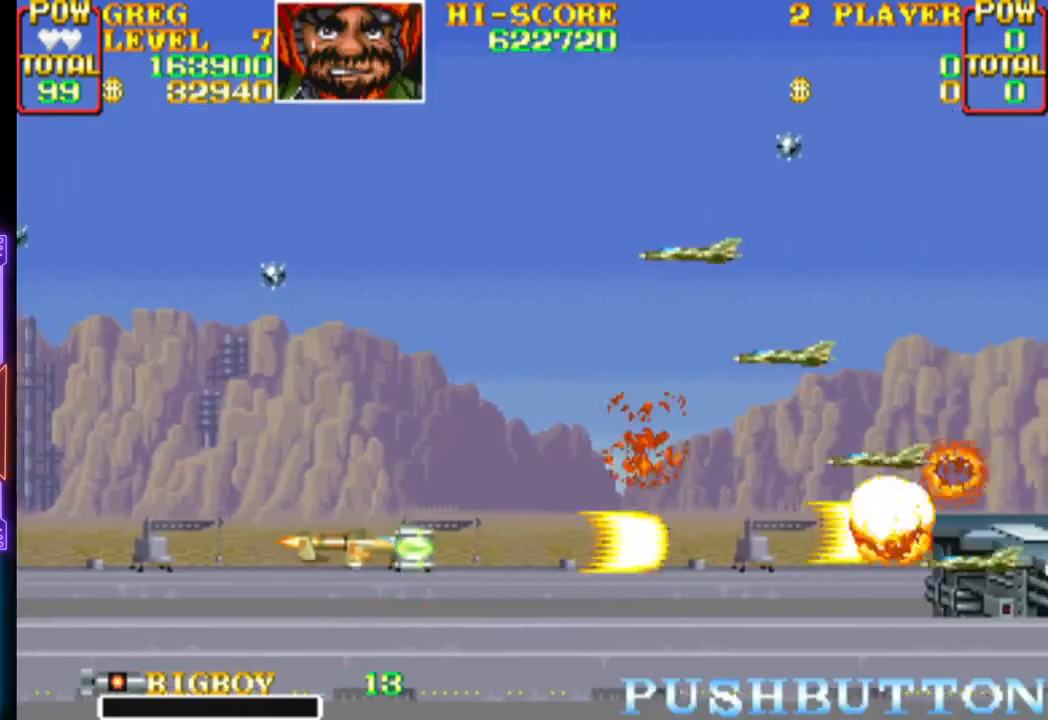
{"buttons": ["CROSS", "DPAD_UP", "DPAD_LEFT"], "events": [[17, "CROSS", "up"], [33, "DPAD_RIGHT", "up"], [67, "CROSS", "down"], [117, "DPAD_UP", "down"], [133, "DPAD_LEFT", "down"], [300, "DPAD_LEFT", "up"], [300, "DPAD_UP", "up"], [350, "CROSS", "up"], [383, "CROSS", "down"], [500, "DPAD_LEFT", "down"], [500, "DPAD_UP", "down"]]}
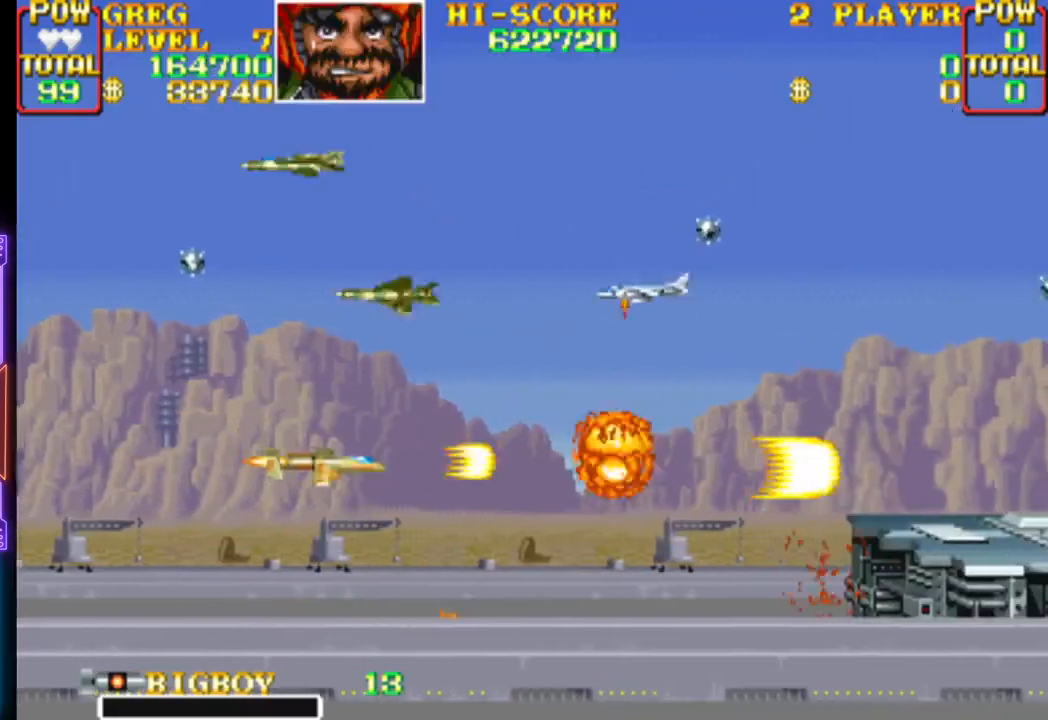
{"buttons": ["CROSS", "DPAD_RIGHT"], "events": [[33, "DPAD_UP", "up"], [83, "DPAD_DOWN", "down"], [133, "DPAD_LEFT", "up"], [150, "DPAD_DOWN", "up"], [183, "CROSS", "up"], [233, "CROSS", "down"], [250, "DPAD_RIGHT", "down"], [267, "DPAD_UP", "down"], [300, "DPAD_UP", "up"]]}
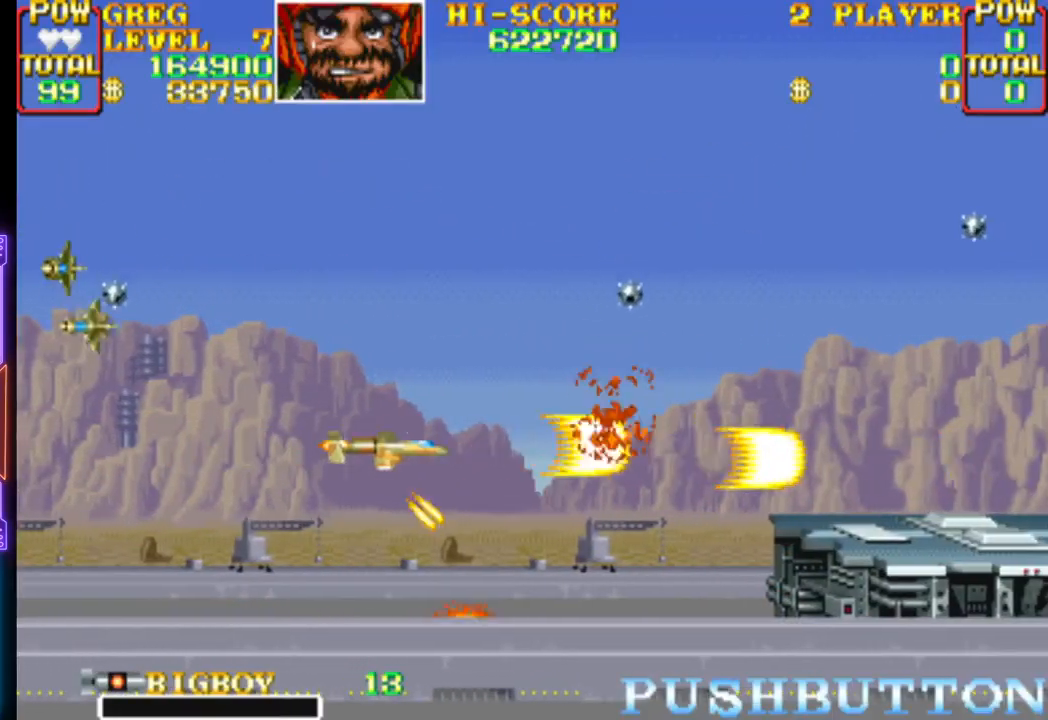
{"buttons": ["CROSS", "CIRCLE", "DPAD_UP", "DPAD_LEFT"], "events": [[33, "DPAD_UP", "down"], [67, "DPAD_RIGHT", "up"], [150, "DPAD_LEFT", "down"], [233, "DPAD_LEFT", "up"], [433, "CIRCLE", "down"], [467, "DPAD_LEFT", "down"]]}
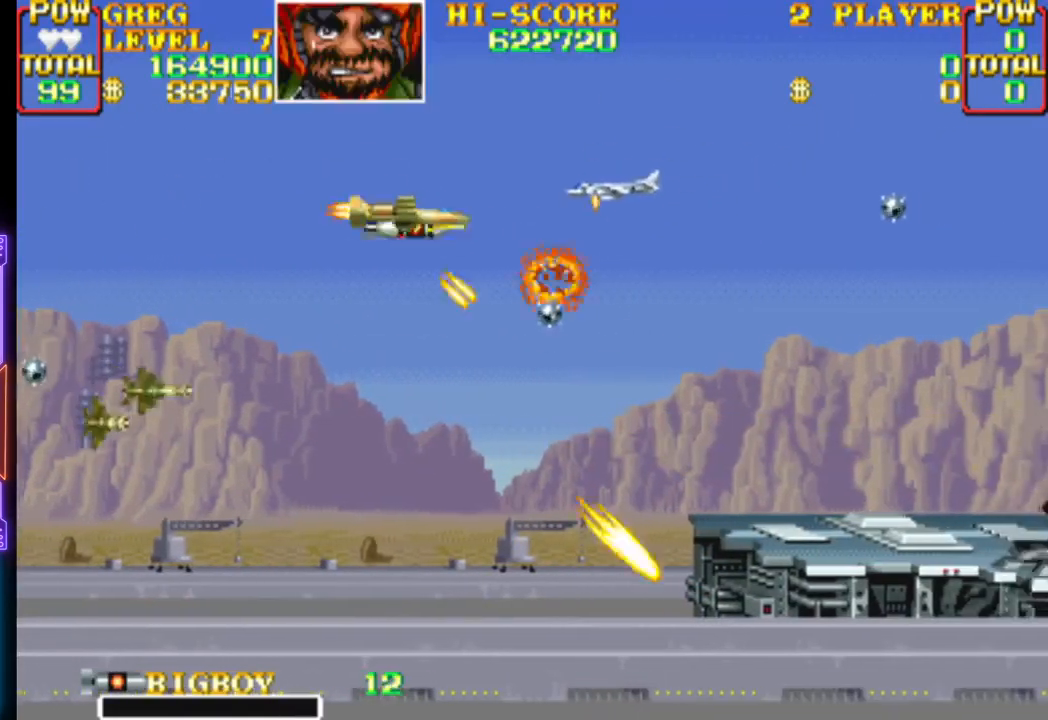
{"buttons": ["CROSS", "DPAD_DOWN"]}
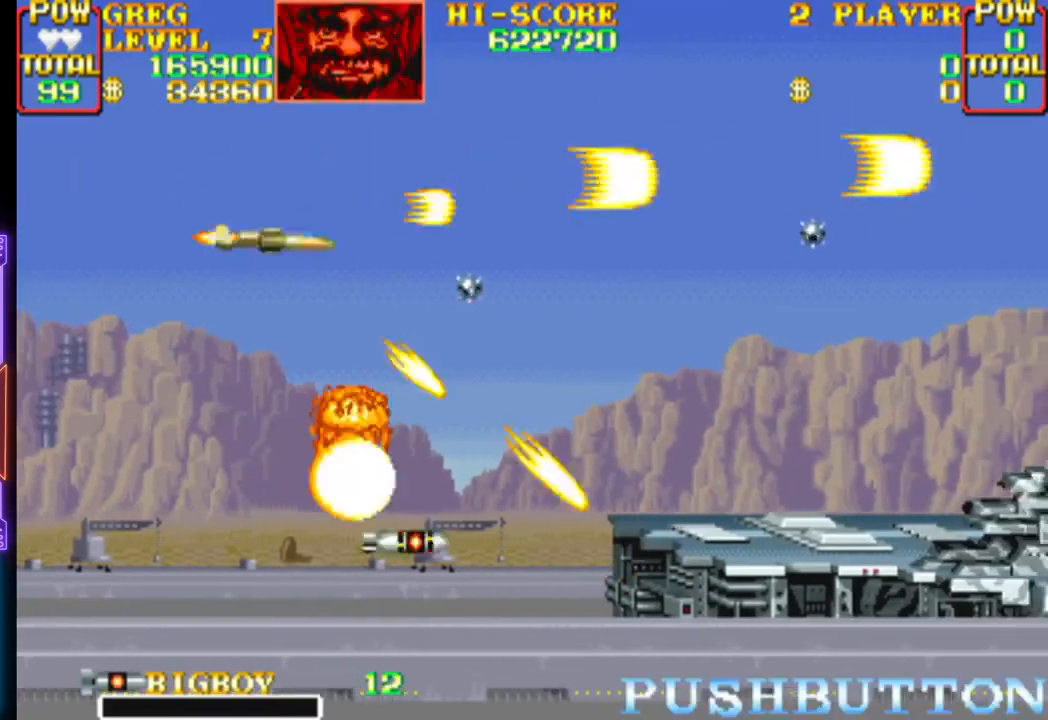
{"buttons": ["CROSS", "DPAD_DOWN", "DPAD_RIGHT"]}
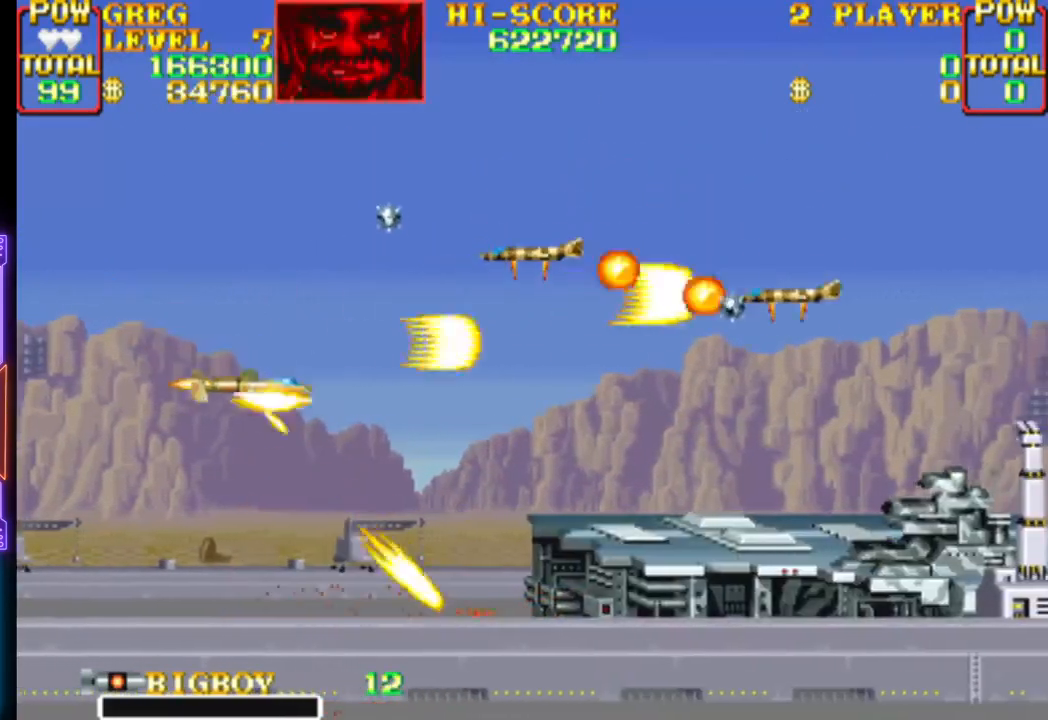
{"buttons": ["CROSS", "DPAD_UP", "DPAD_LEFT"], "events": [[150, "CROSS", "up"], [167, "DPAD_DOWN", "up"], [167, "DPAD_RIGHT", "up"], [200, "CROSS", "down"], [217, "DPAD_UP", "down"], [367, "DPAD_LEFT", "down"], [433, "DPAD_UP", "up"], [483, "DPAD_UP", "down"]]}
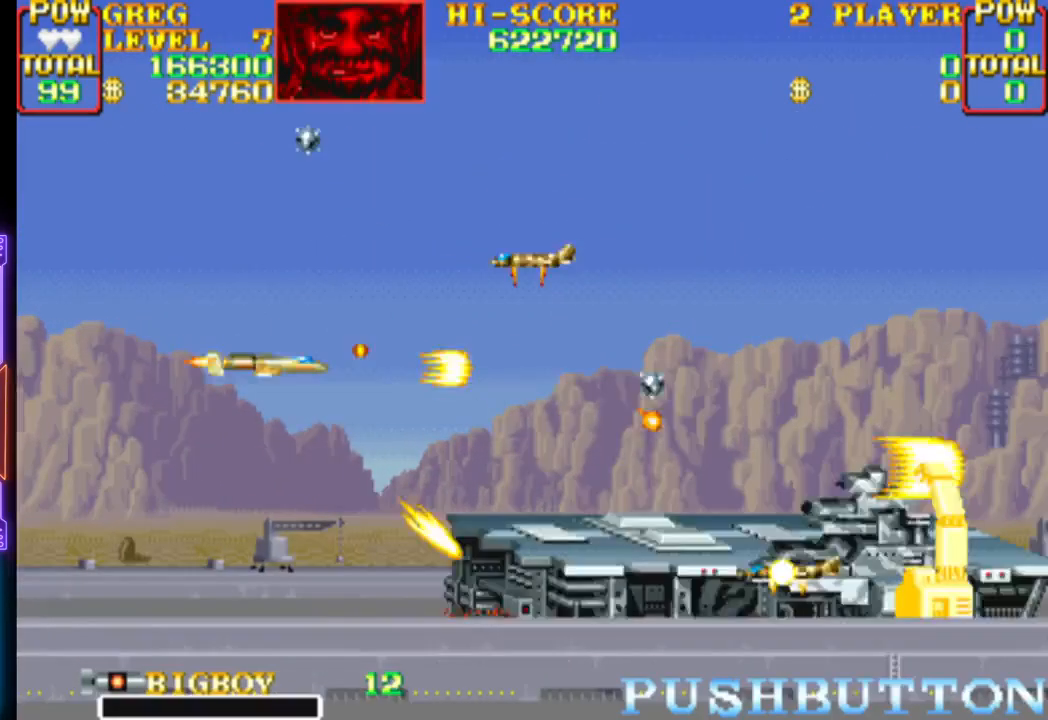
{"buttons": ["CROSS", "DPAD_DOWN", "DPAD_RIGHT"], "events": [[100, "DPAD_RIGHT", "down"], [133, "DPAD_LEFT", "up"], [150, "CROSS", "up"], [200, "CROSS", "down"], [417, "DPAD_UP", "up"], [433, "DPAD_DOWN", "down"]]}
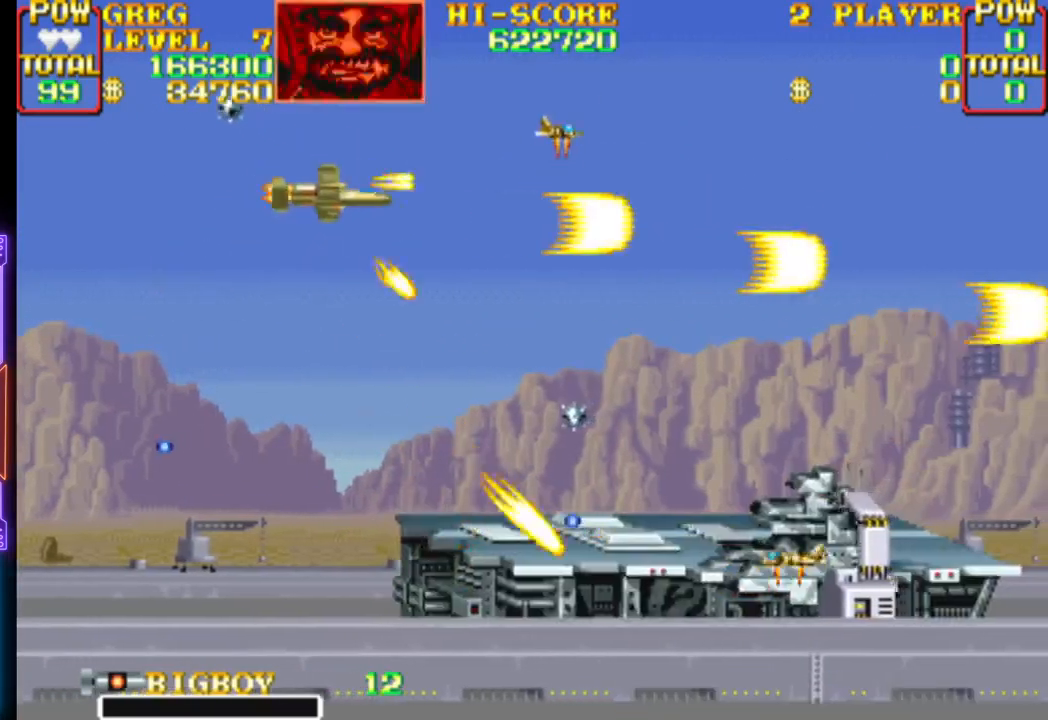
{"buttons": ["CROSS", "CIRCLE", "DPAD_LEFT"], "events": [[67, "DPAD_DOWN", "up"], [350, "CIRCLE", "down"], [400, "DPAD_RIGHT", "up"], [433, "DPAD_LEFT", "down"]]}
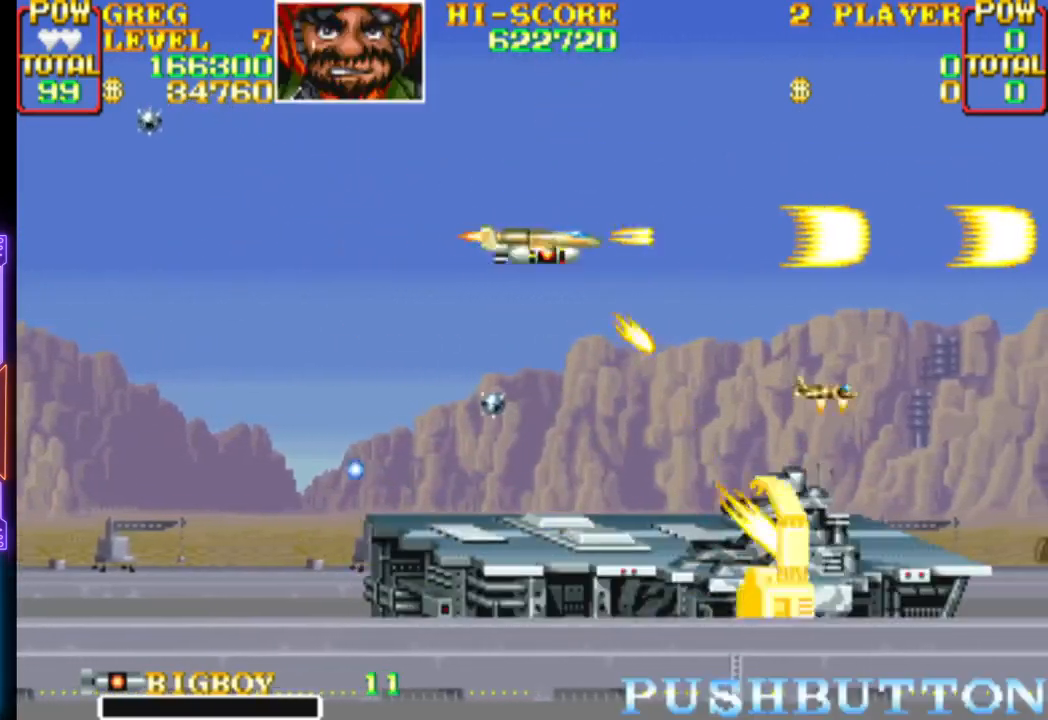
{"buttons": ["CROSS", "DPAD_DOWN", "DPAD_LEFT"], "events": [[17, "CIRCLE", "up"], [33, "CROSS", "up"], [83, "CROSS", "down"], [83, "DPAD_UP", "down"], [200, "DPAD_UP", "up"], [217, "CROSS", "up"], [217, "DPAD_DOWN", "down"], [250, "CROSS", "down"], [300, "DPAD_DOWN", "up"], [400, "CROSS", "up"], [400, "DPAD_DOWN", "down"], [433, "CROSS", "down"]]}
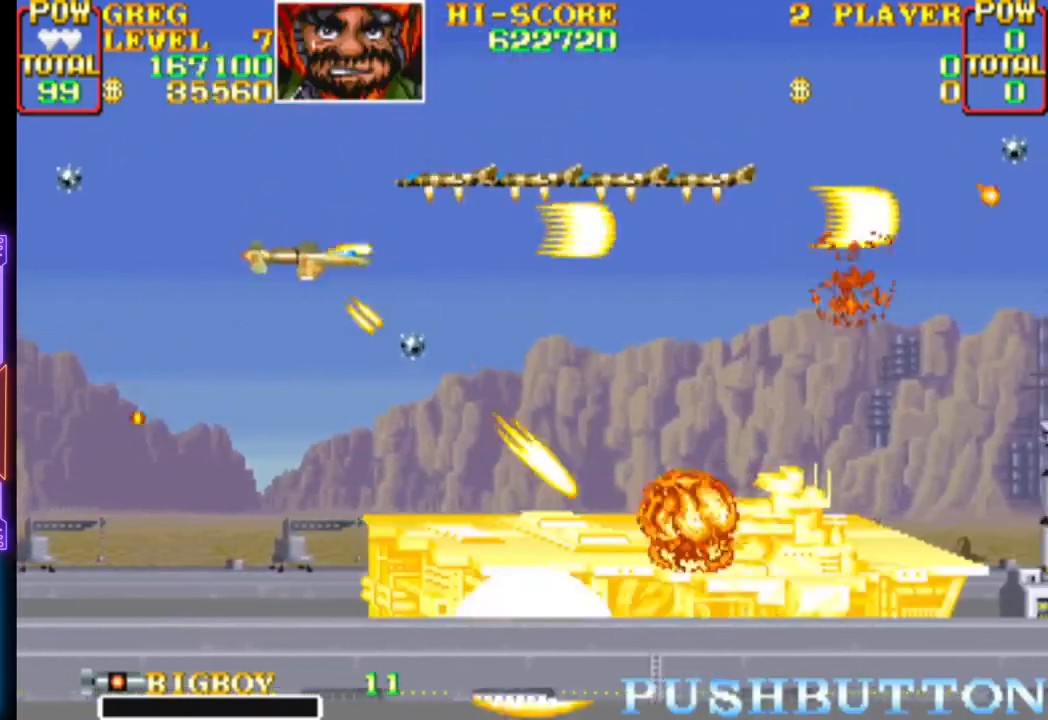
{"buttons": ["CROSS", "DPAD_UP", "DPAD_RIGHT"]}
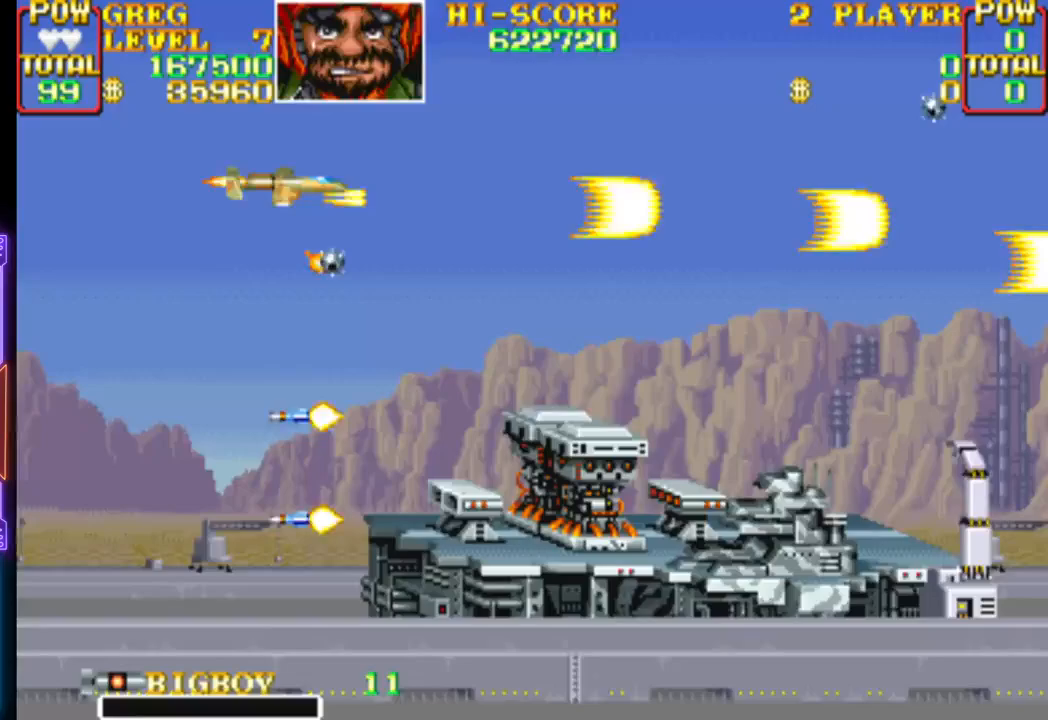
{"buttons": ["CROSS", "DPAD_DOWN", "DPAD_LEFT"], "events": [[117, "DPAD_UP", "up"], [233, "CROSS", "up"], [267, "DPAD_DOWN", "down"], [283, "CROSS", "down"], [383, "DPAD_RIGHT", "up"], [417, "CROSS", "up"], [467, "CROSS", "down"], [483, "DPAD_LEFT", "down"]]}
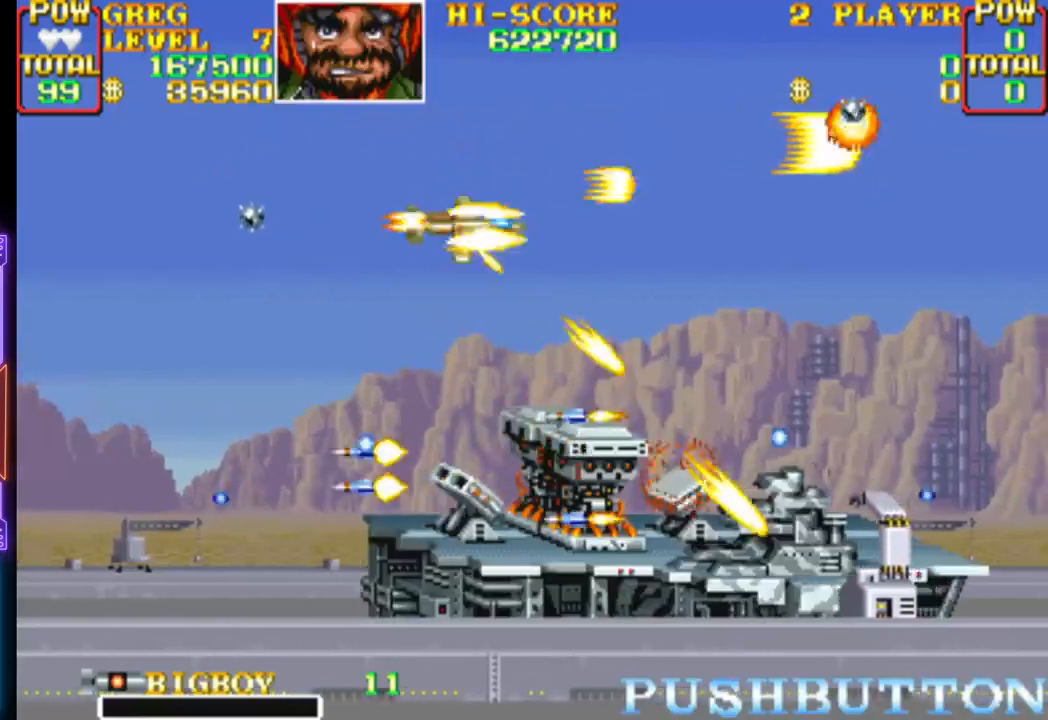
{"buttons": ["CROSS"]}